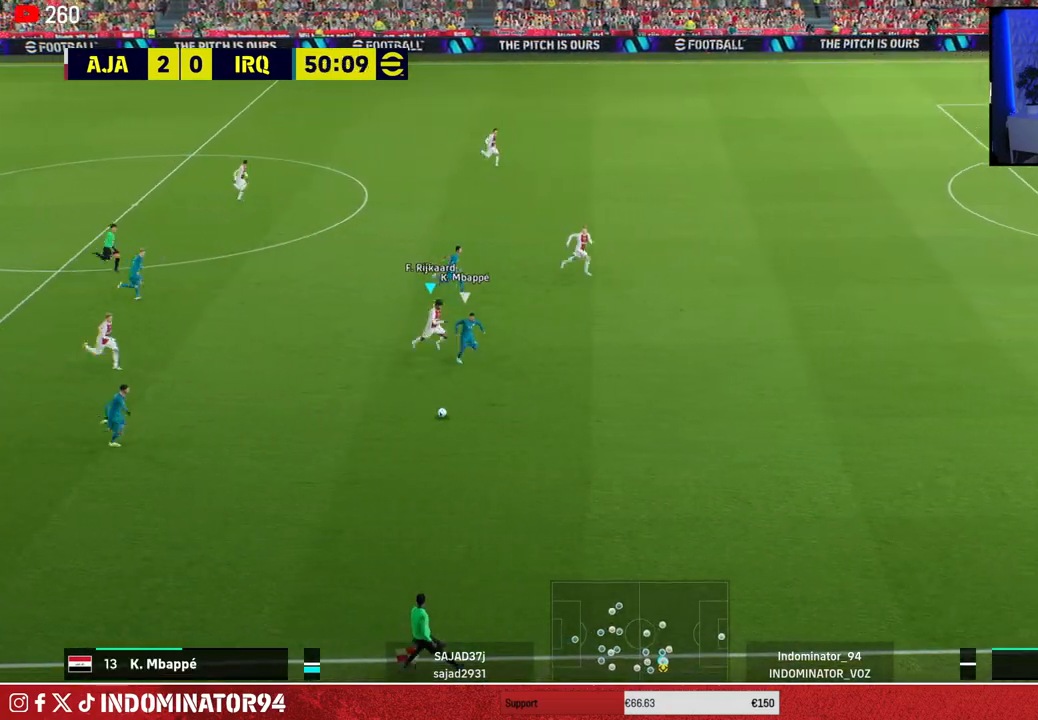
Gameplay with a controller (PlayStation layout); each line is a JSON object with the inputs held at the frame after it. "events" lists button and stick changes between this image and that frame as [ms after this image, input, new state], when the widget could be followed in between.
{"buttons": ["R1", "R2"], "left_stick": "right", "right_stick": "center", "events": []}
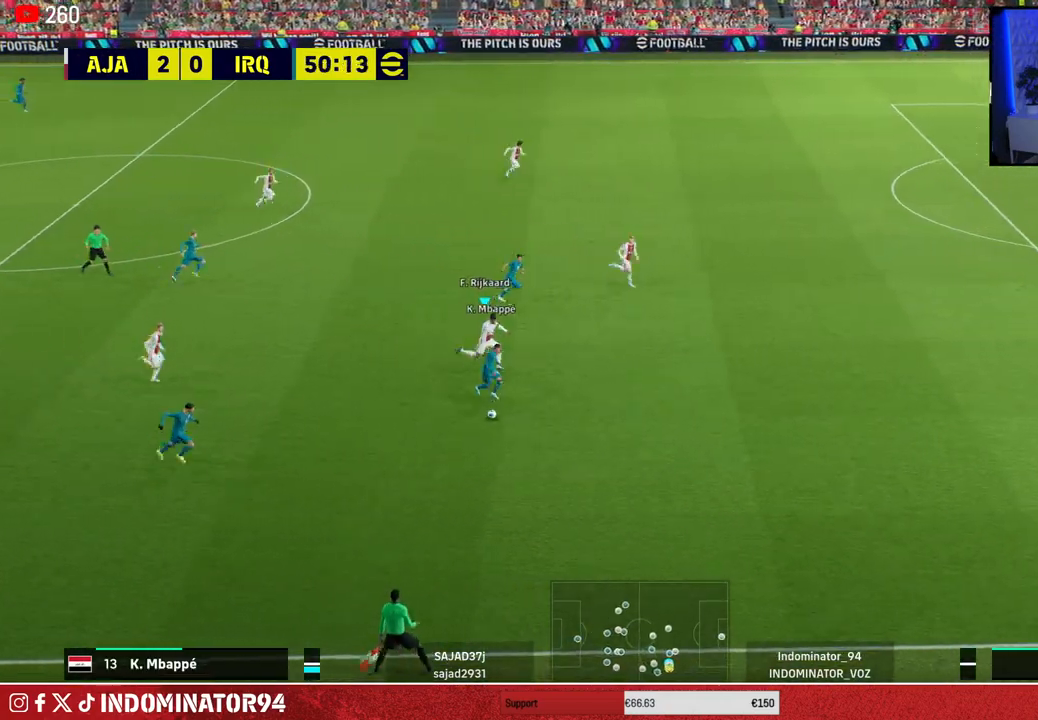
{"buttons": ["R1", "R2"], "left_stick": "down-right", "right_stick": "center", "events": [[333, "left_stick", "down-right"]]}
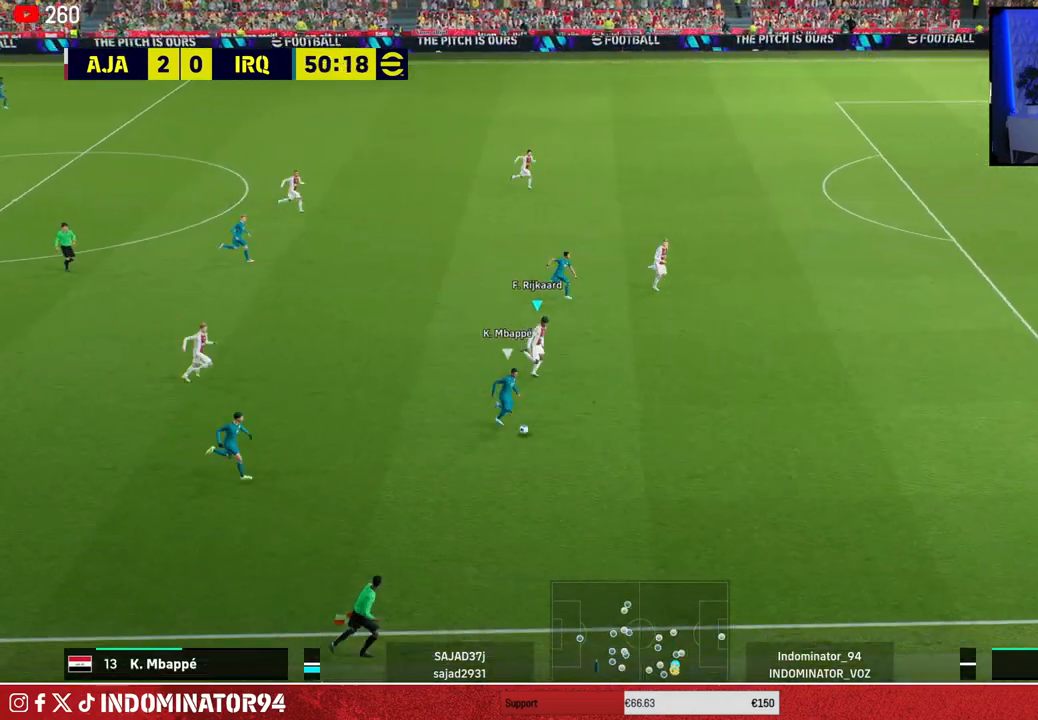
{"buttons": ["R1", "R2"], "left_stick": "down-right", "right_stick": "center", "events": []}
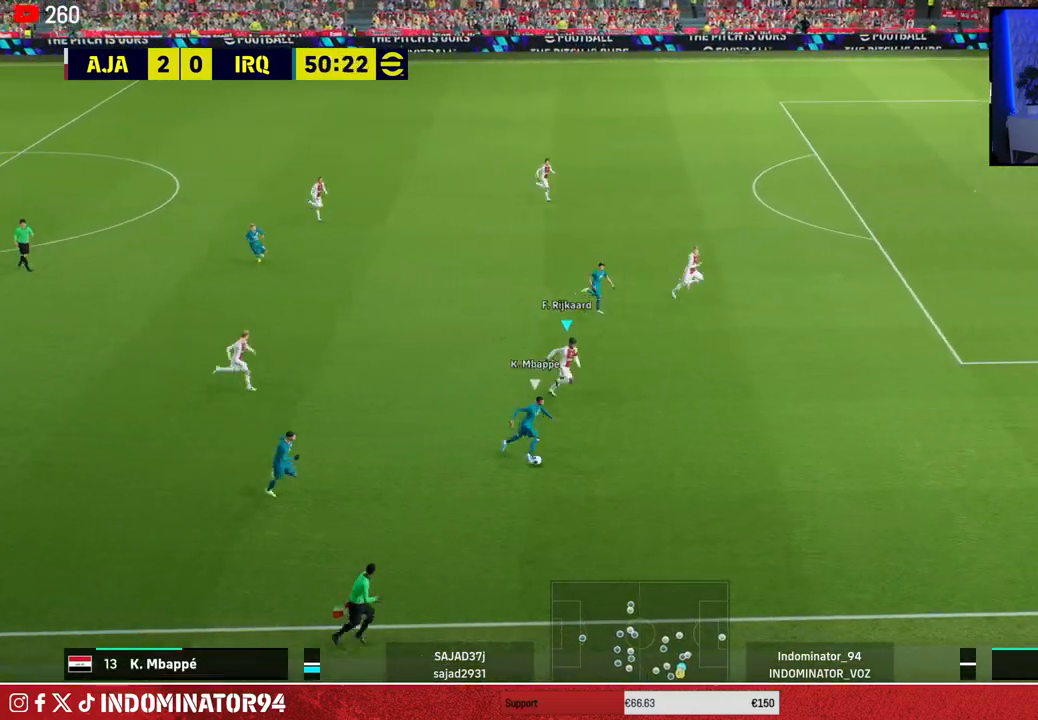
{"buttons": ["R1"], "left_stick": "down-right", "right_stick": "center", "events": [[33, "R1", "up"], [33, "R2", "up"], [67, "left_stick", "center"], [233, "left_stick", "down-right"], [283, "R1", "down"]]}
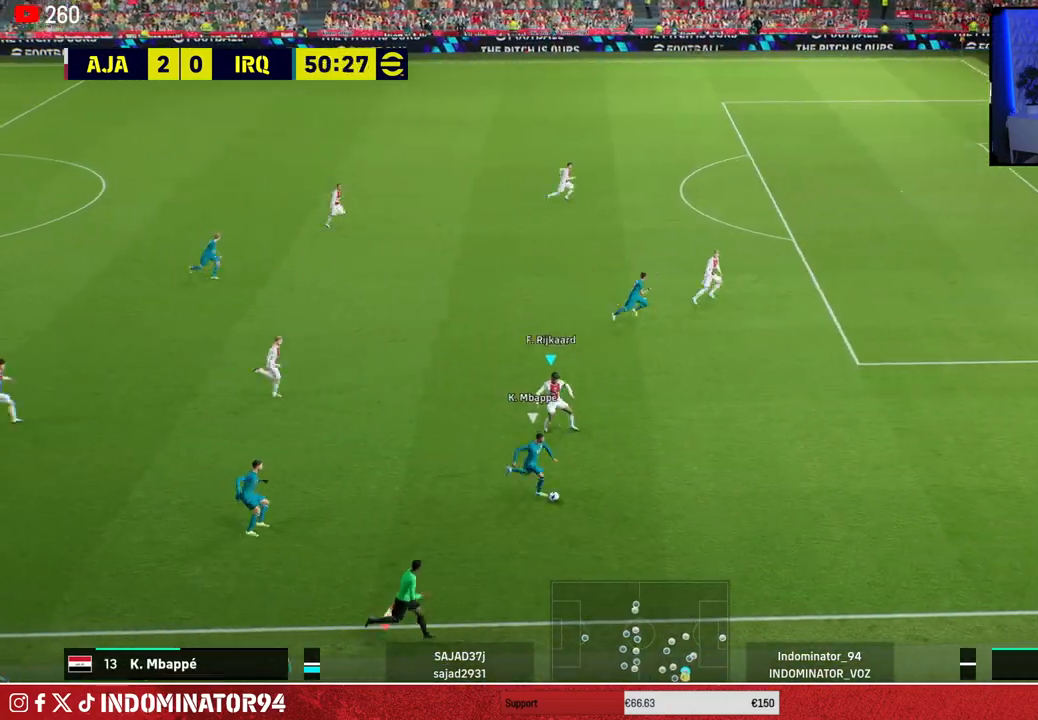
{"buttons": ["SQUARE", "R1"], "left_stick": "down-right", "right_stick": "center", "events": [[233, "right_stick", "up-right"], [317, "right_stick", "center"], [417, "SQUARE", "down"]]}
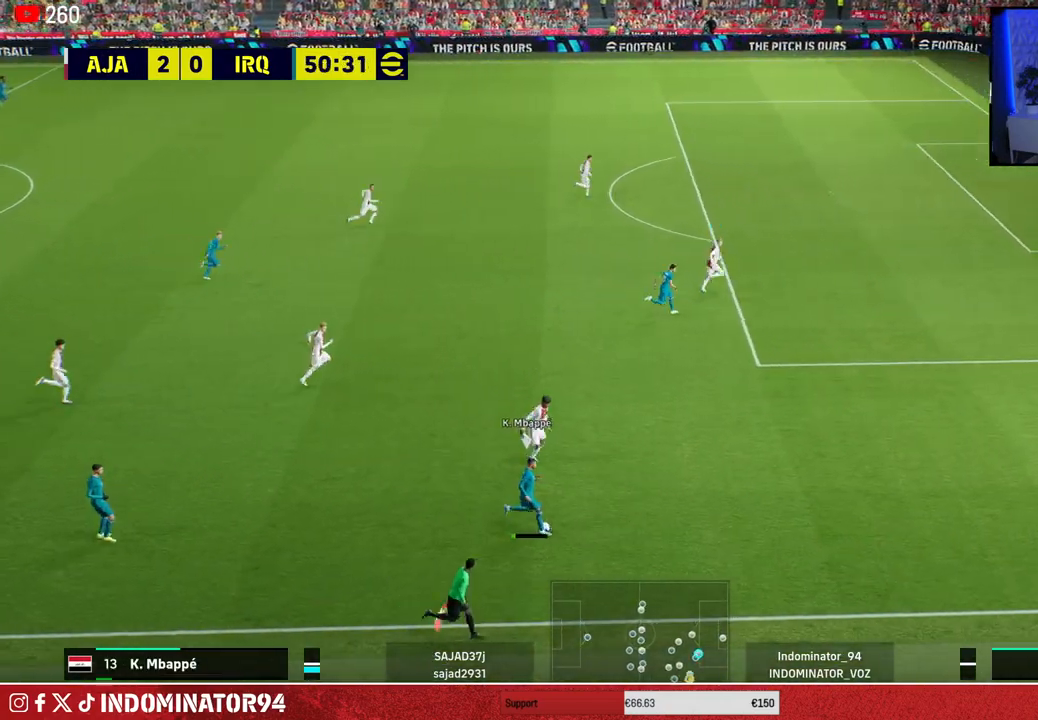
{"buttons": ["R1"], "left_stick": "down-right", "right_stick": "center", "events": [[283, "SQUARE", "up"]]}
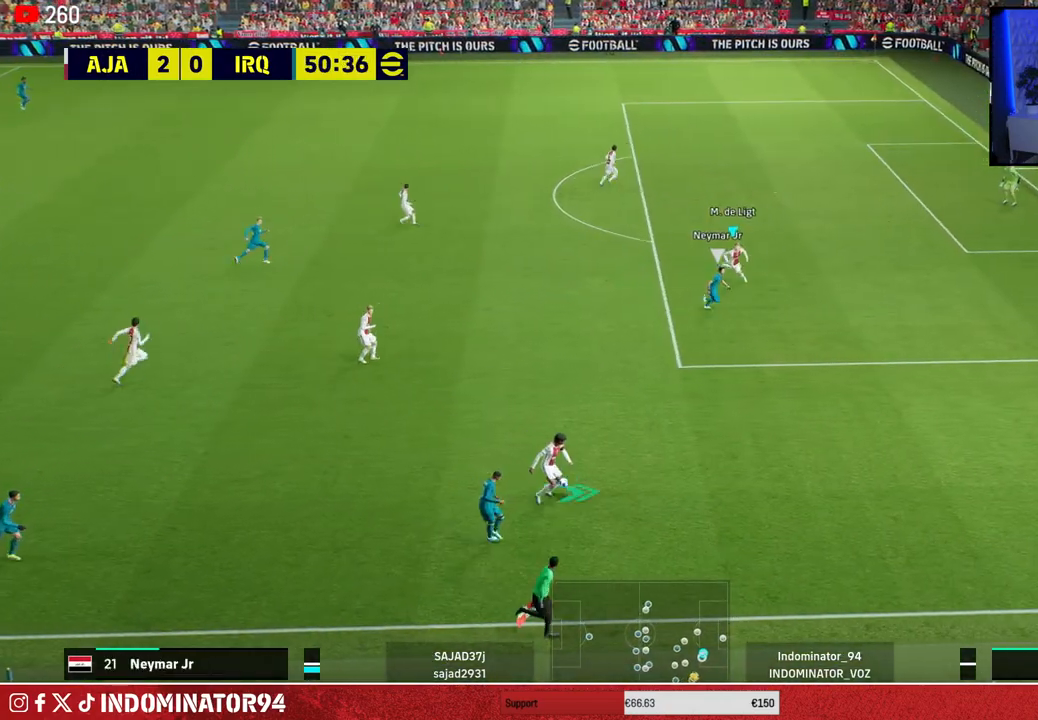
{"buttons": ["R1"], "left_stick": "down", "right_stick": "center", "events": [[200, "left_stick", "down"], [217, "R1", "up"], [500, "R1", "down"]]}
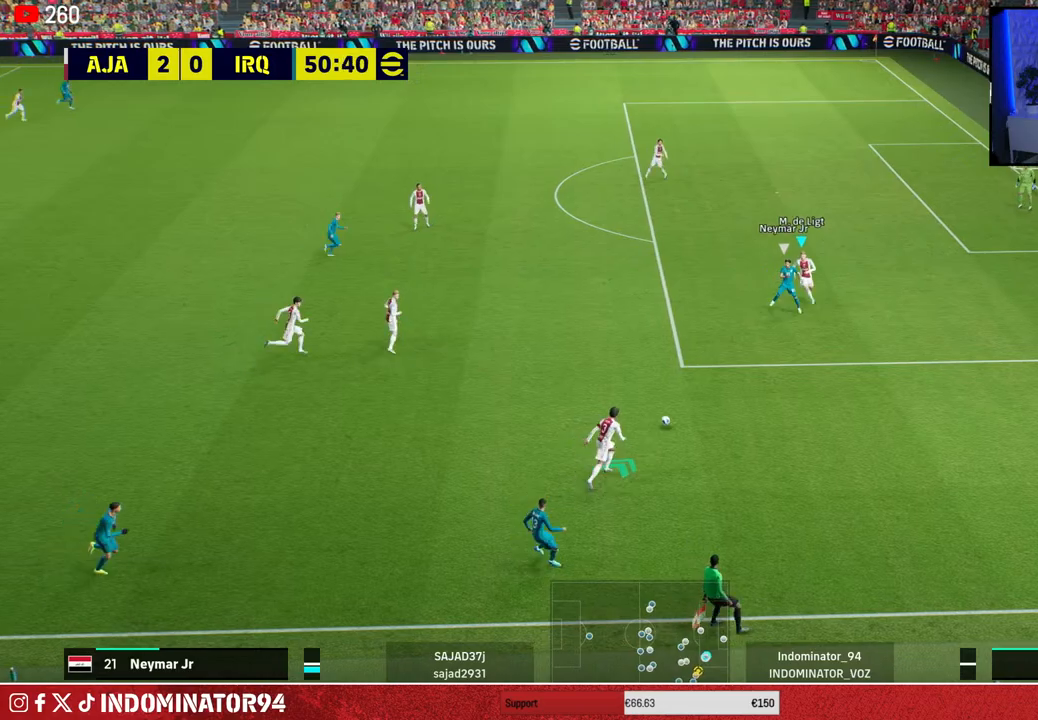
{"buttons": ["CROSS", "R1"], "left_stick": "left", "right_stick": "center", "events": [[383, "left_stick", "down-left"], [433, "CROSS", "down"], [483, "left_stick", "left"]]}
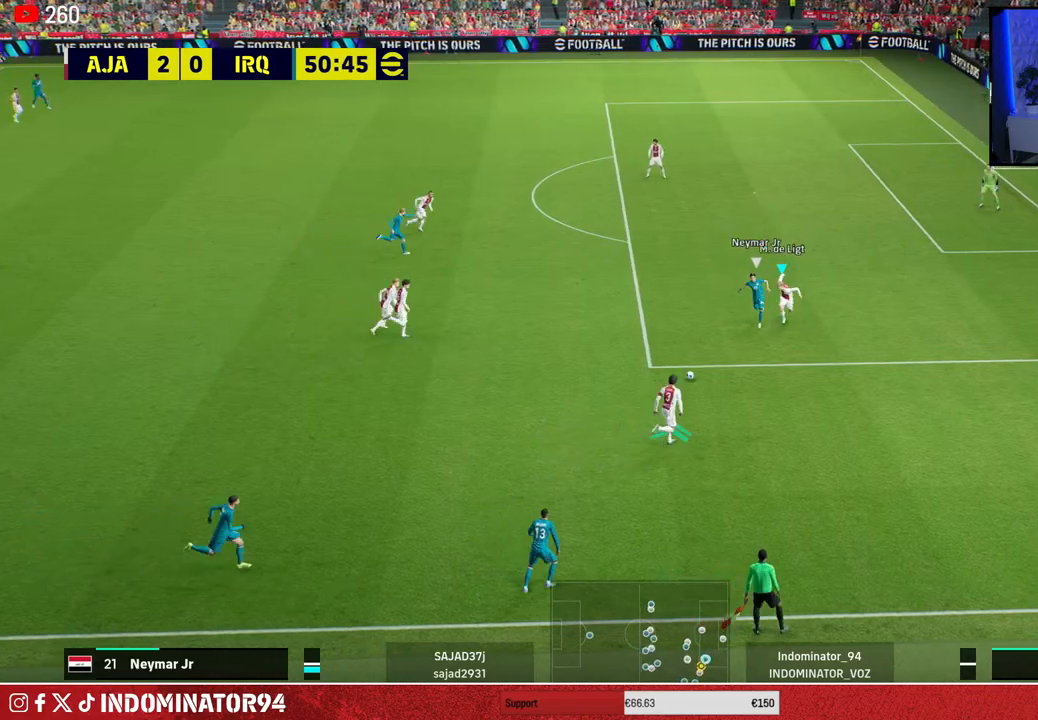
{"buttons": ["R1"], "left_stick": "up-left", "right_stick": "center", "events": [[67, "CROSS", "up"], [350, "left_stick", "up-left"]]}
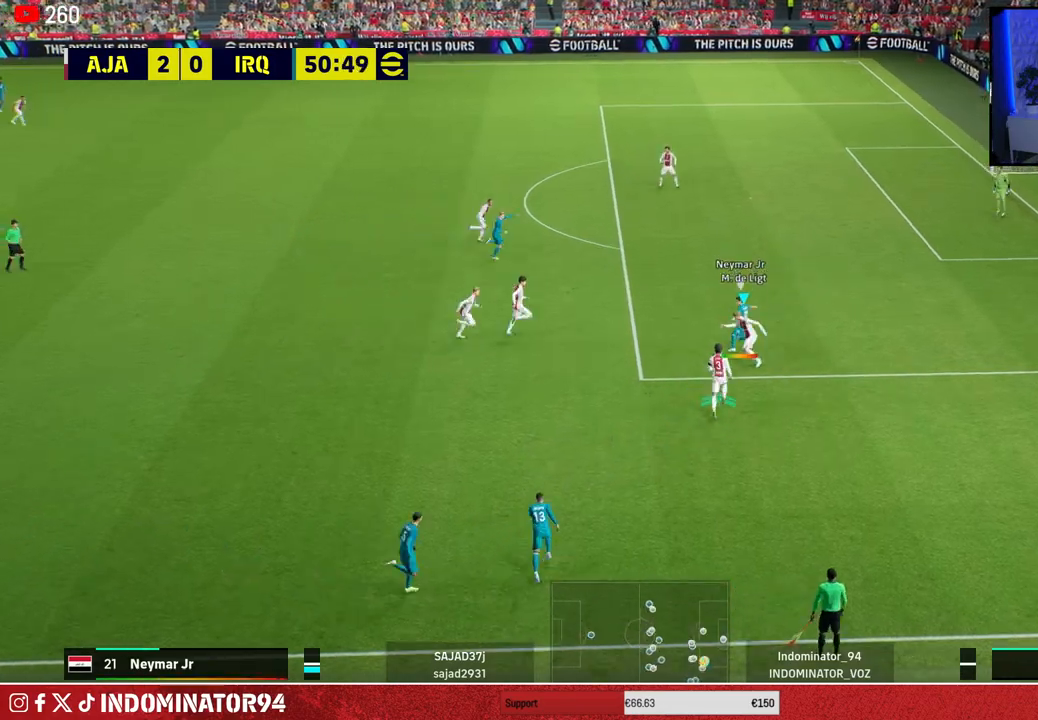
{"buttons": ["R1"], "left_stick": "up-right", "right_stick": "center", "events": [[17, "L1", "down"], [17, "left_stick", "up-right"], [167, "L1", "up"]]}
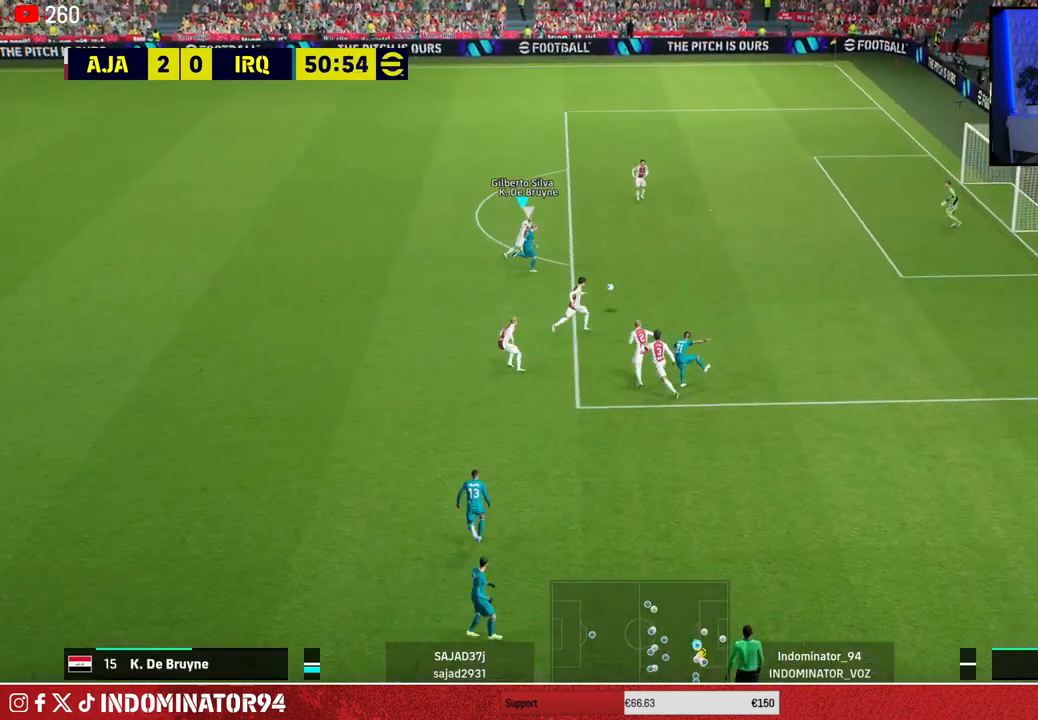
{"buttons": ["CROSS"], "left_stick": "down-left", "right_stick": "center", "events": [[67, "left_stick", "right"], [250, "left_stick", "down-right"], [300, "CROSS", "down"], [417, "left_stick", "down-left"], [483, "R1", "up"]]}
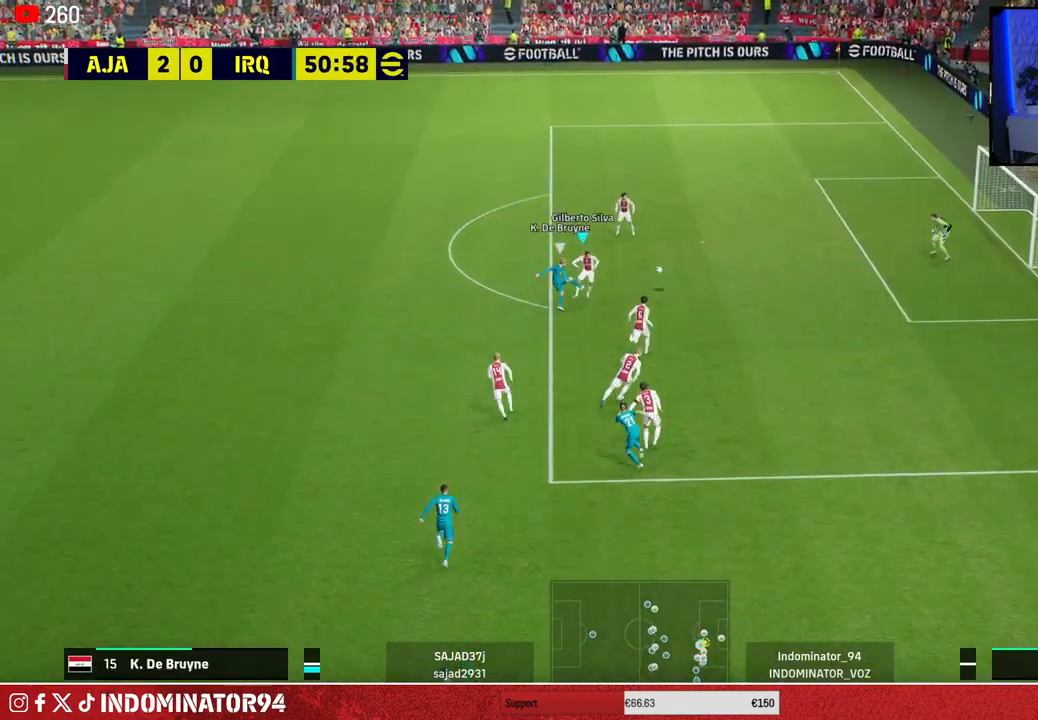
{"buttons": [], "left_stick": "up-left", "right_stick": "center", "events": [[50, "CROSS", "up"], [50, "left_stick", "up-left"]]}
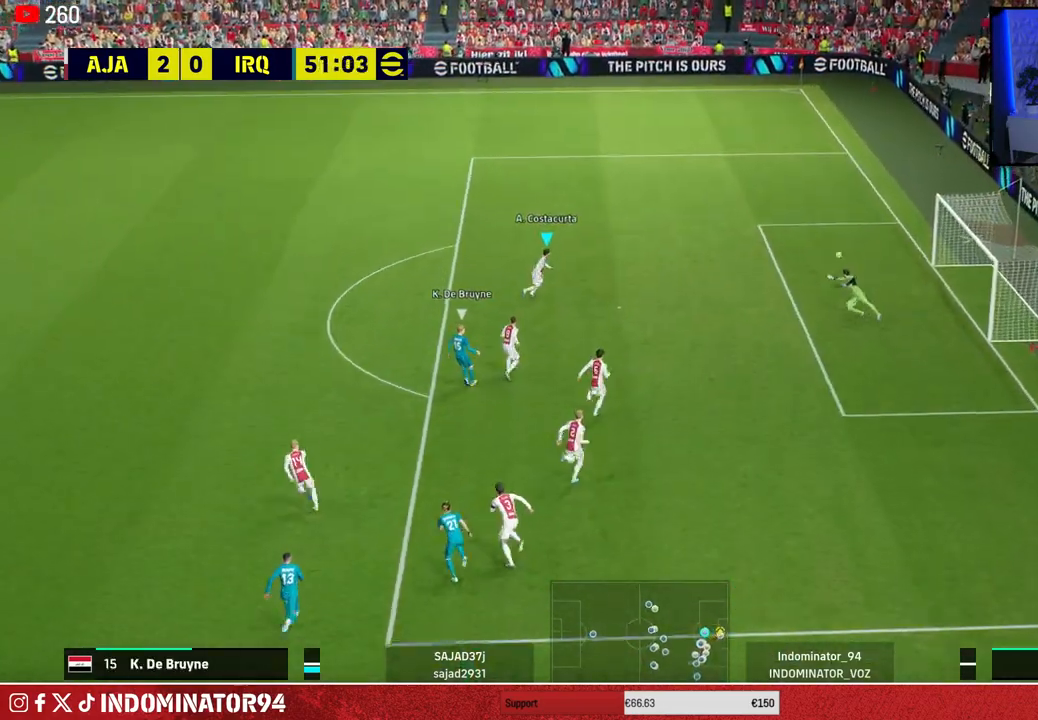
{"buttons": [], "left_stick": "center", "right_stick": "center", "events": [[450, "left_stick", "center"]]}
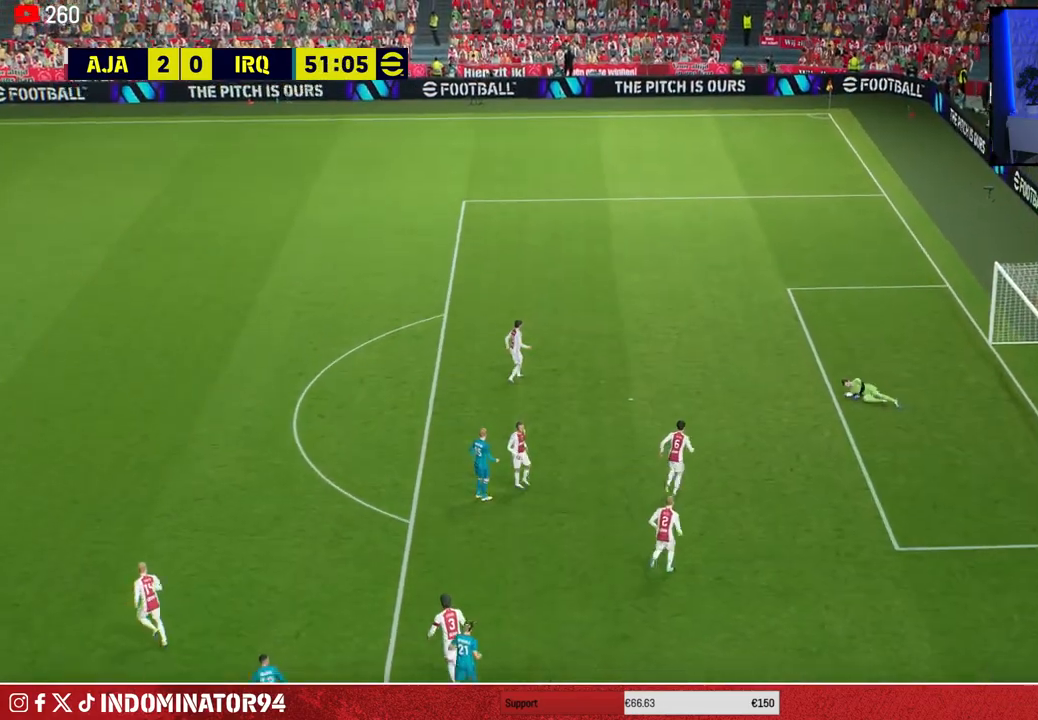
{"buttons": [], "left_stick": "center", "right_stick": "center", "events": [[300, "R2", "down"], [450, "R2", "up"]]}
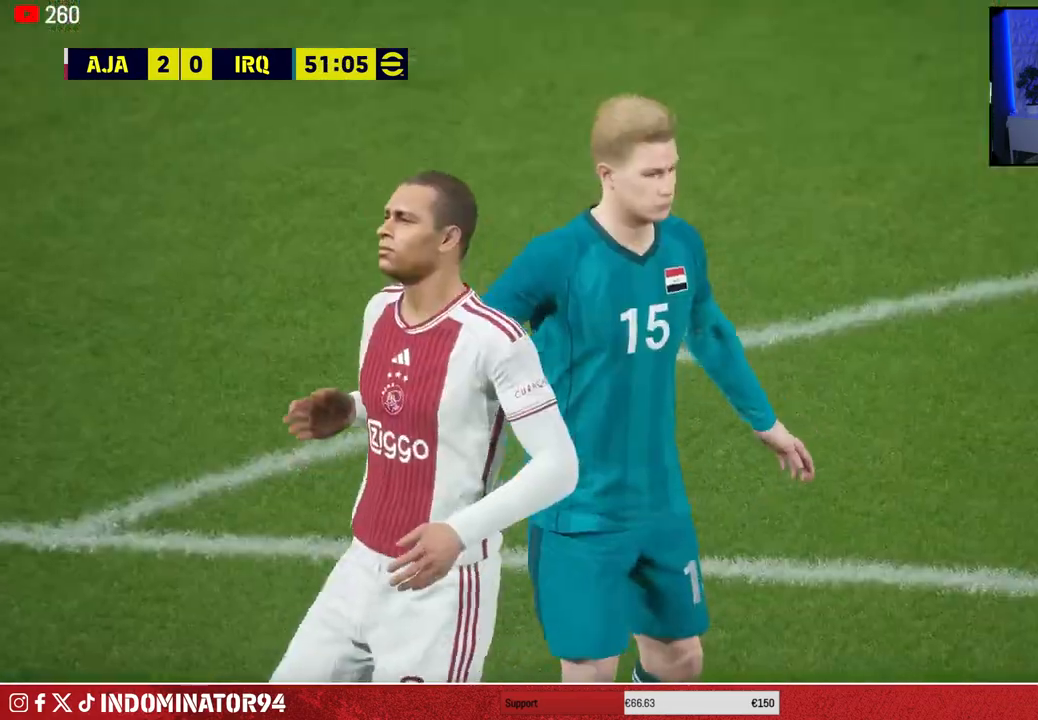
{"buttons": [], "left_stick": "center", "right_stick": "center", "events": [[350, "CROSS", "down"], [483, "CROSS", "up"]]}
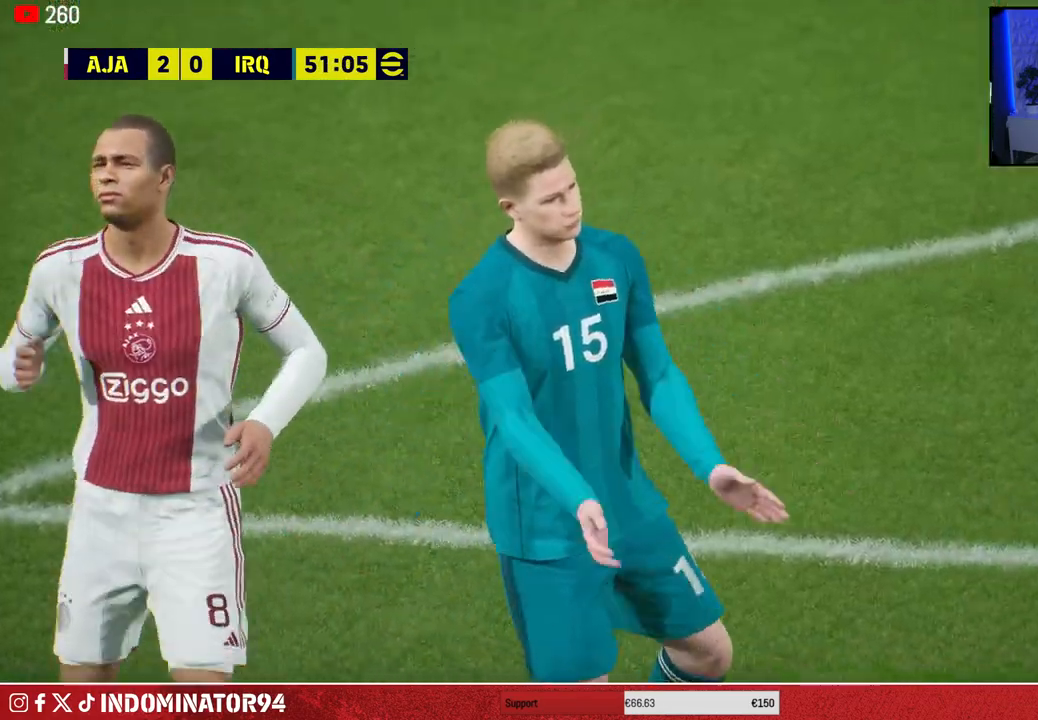
{"buttons": ["CROSS"], "left_stick": "center", "right_stick": "center", "events": [[83, "CROSS", "down"], [167, "CROSS", "up"], [250, "CROSS", "down"], [350, "CROSS", "up"], [450, "CROSS", "down"]]}
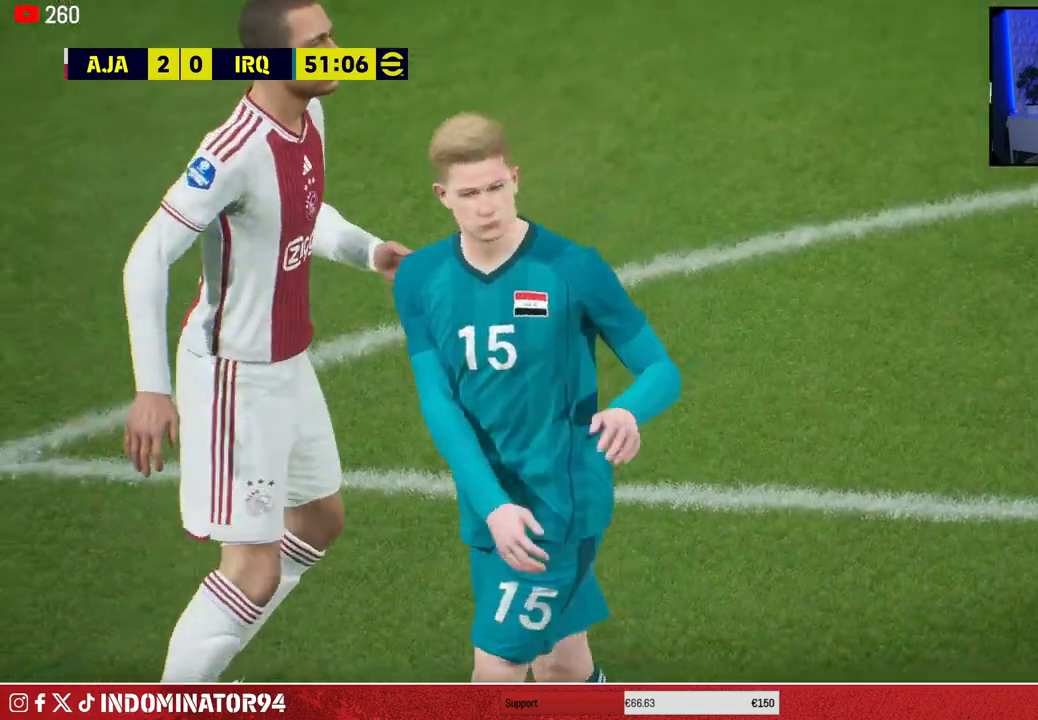
{"buttons": ["CROSS"], "left_stick": "center", "right_stick": "center", "events": [[83, "CROSS", "up"], [217, "CROSS", "down"], [333, "CROSS", "up"], [417, "CROSS", "down"]]}
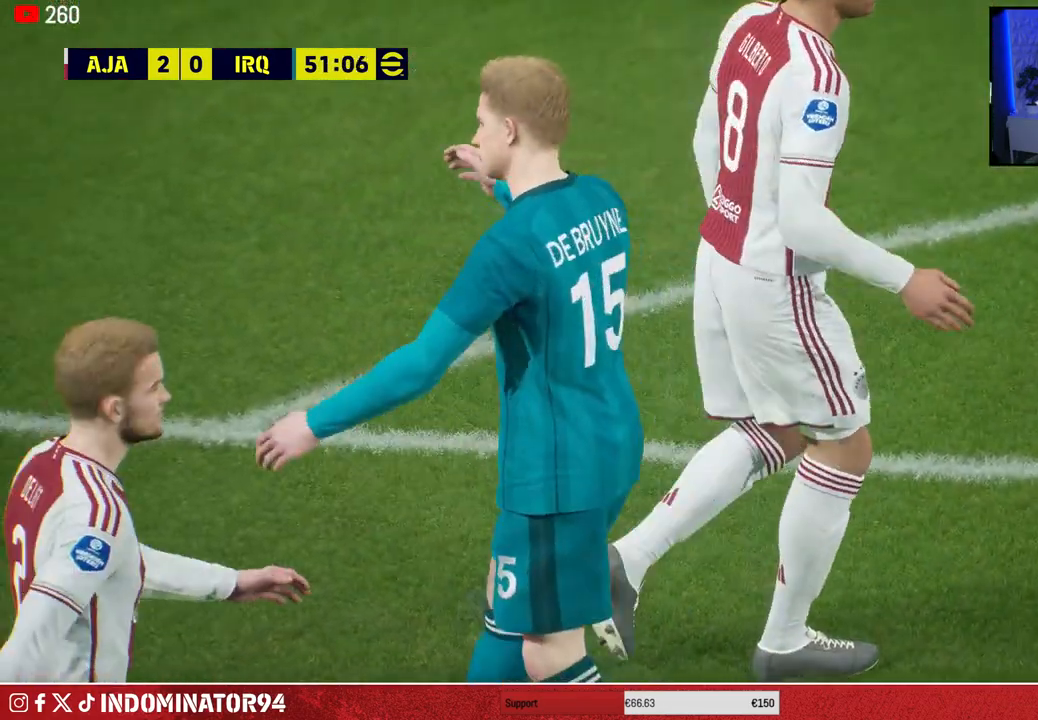
{"buttons": ["CROSS"], "left_stick": "center", "right_stick": "center", "events": [[17, "CROSS", "up"], [67, "CROSS", "down"], [200, "CROSS", "up"], [267, "CROSS", "down"], [367, "CROSS", "up"], [450, "CROSS", "down"]]}
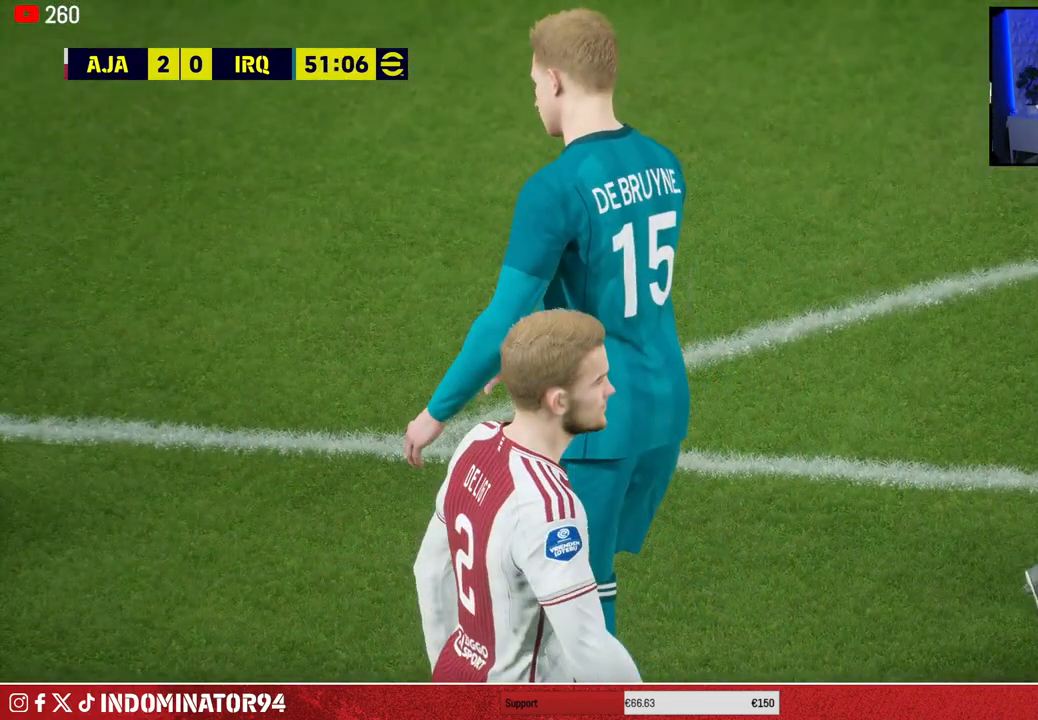
{"buttons": ["CROSS"], "left_stick": "center", "right_stick": "center", "events": [[50, "CROSS", "up"], [150, "CROSS", "down"], [250, "CROSS", "up"], [383, "CROSS", "down"]]}
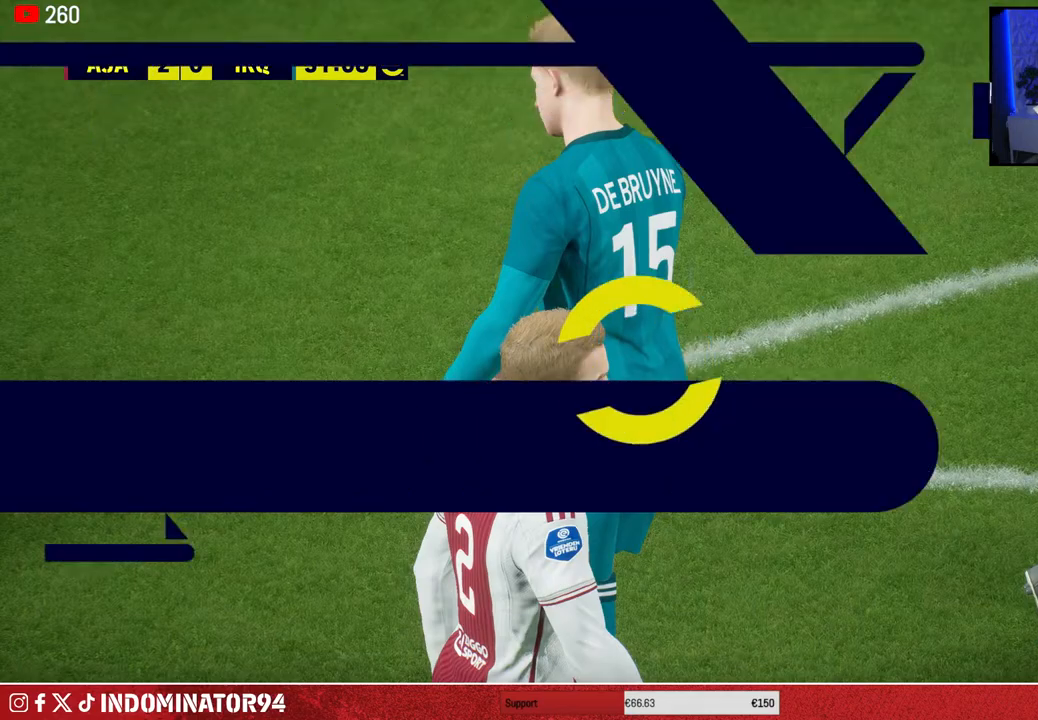
{"buttons": [], "left_stick": "center", "right_stick": "center", "events": [[17, "CROSS", "up"]]}
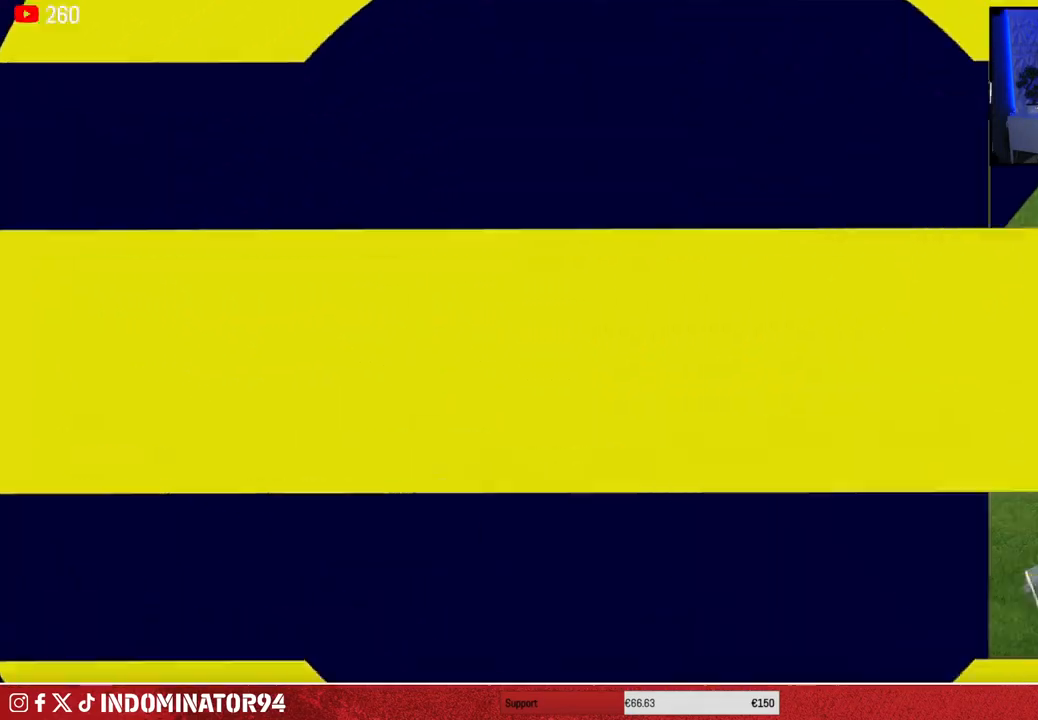
{"buttons": [], "left_stick": "center", "right_stick": "center", "events": []}
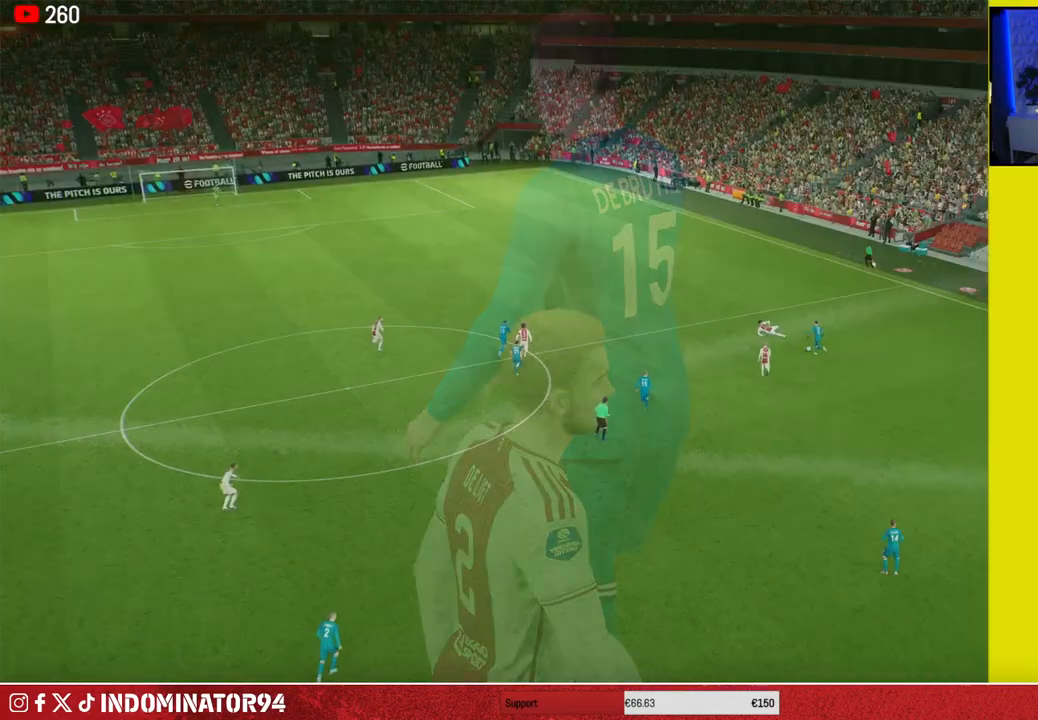
{"buttons": [], "left_stick": "center", "right_stick": "center", "events": []}
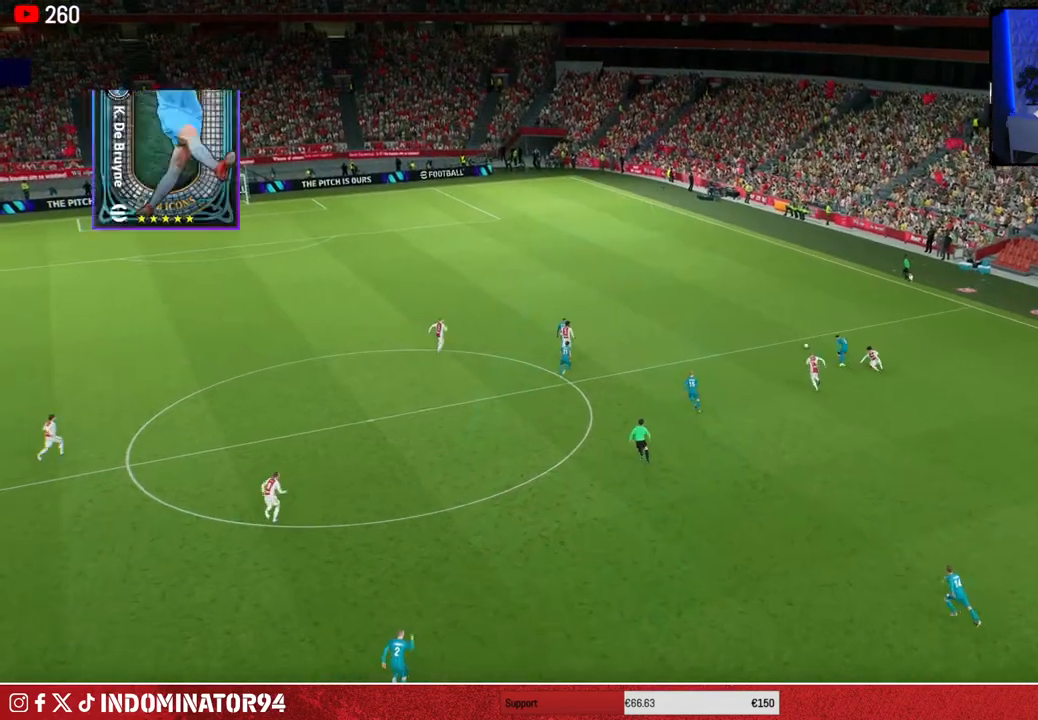
{"buttons": [], "left_stick": "center", "right_stick": "center", "events": []}
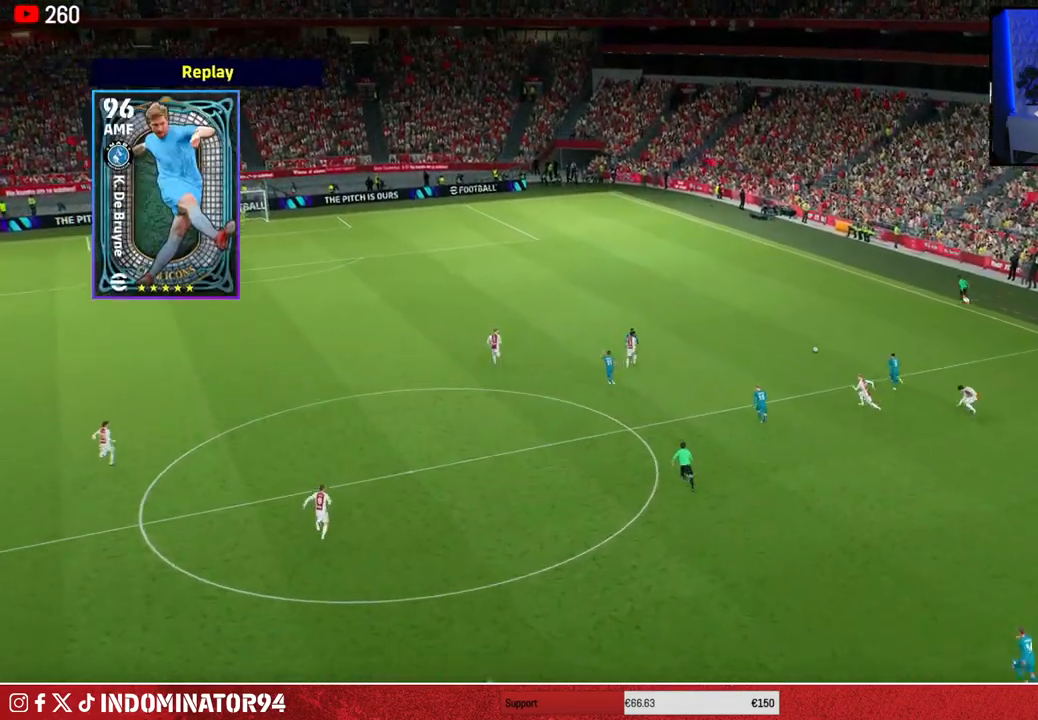
{"buttons": [], "left_stick": "center", "right_stick": "center", "events": []}
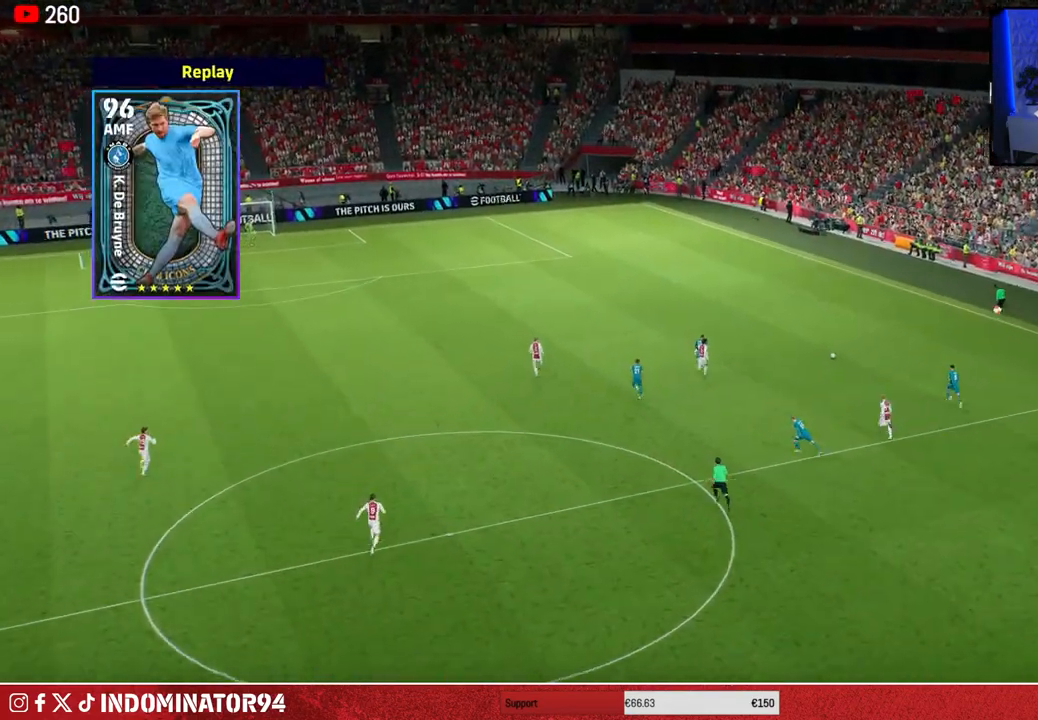
{"buttons": [], "left_stick": "center", "right_stick": "center", "events": []}
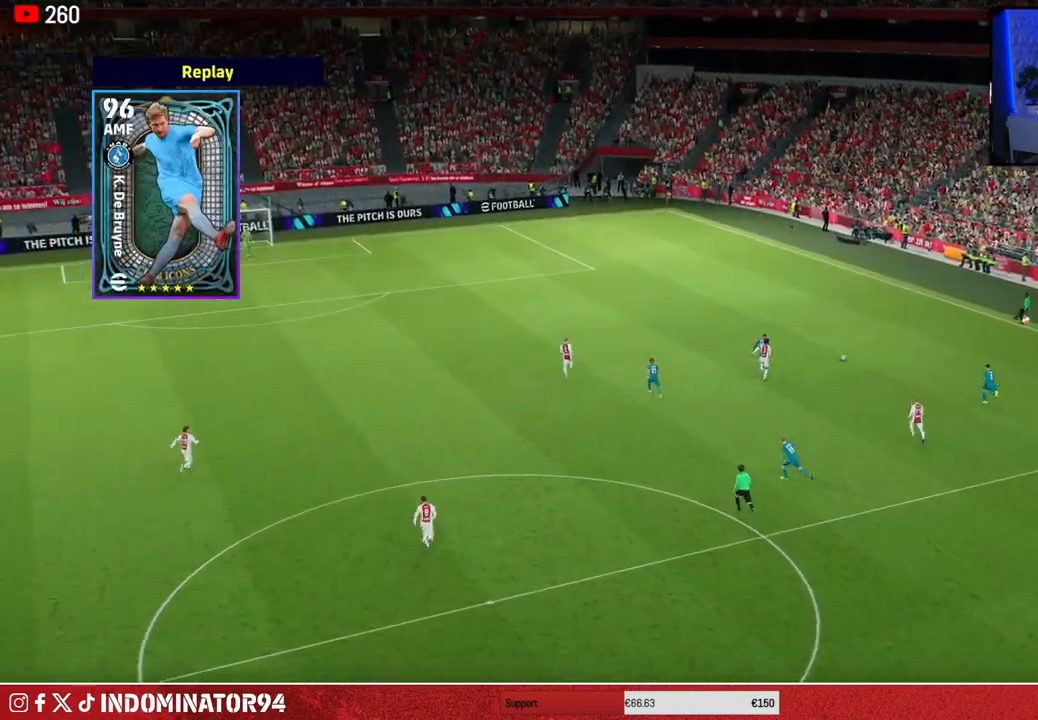
{"buttons": [], "left_stick": "center", "right_stick": "center", "events": [[317, "CROSS", "down"], [433, "CROSS", "up"]]}